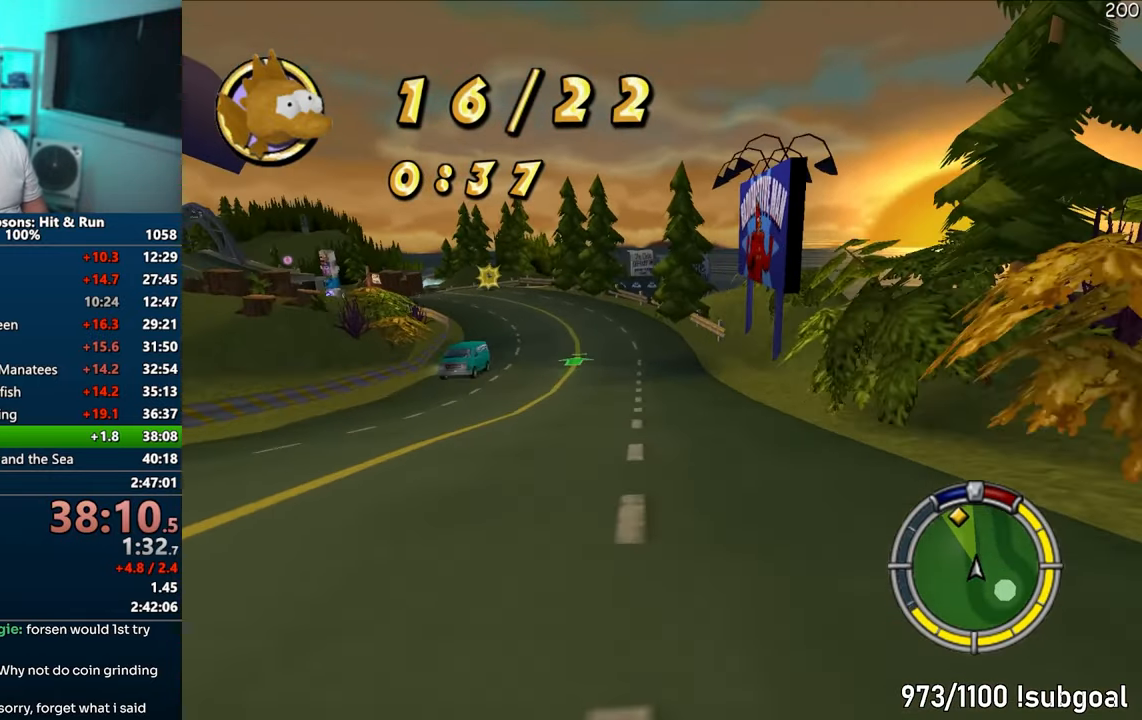
Gameplay with a controller (PlayStation layout); each line is a JSON object with the inputs held at the frame after it. "events" lists button and stick changes between this image and that frame as [ms after this image, input, new state], when the widget could be followed in between. Not read: L3 R3.
{"buttons": ["CROSS"], "left_stick": "left", "right_stick": "center", "events": [[50, "left_stick", "center"], [200, "SQUARE", "up"], [467, "left_stick", "left"]]}
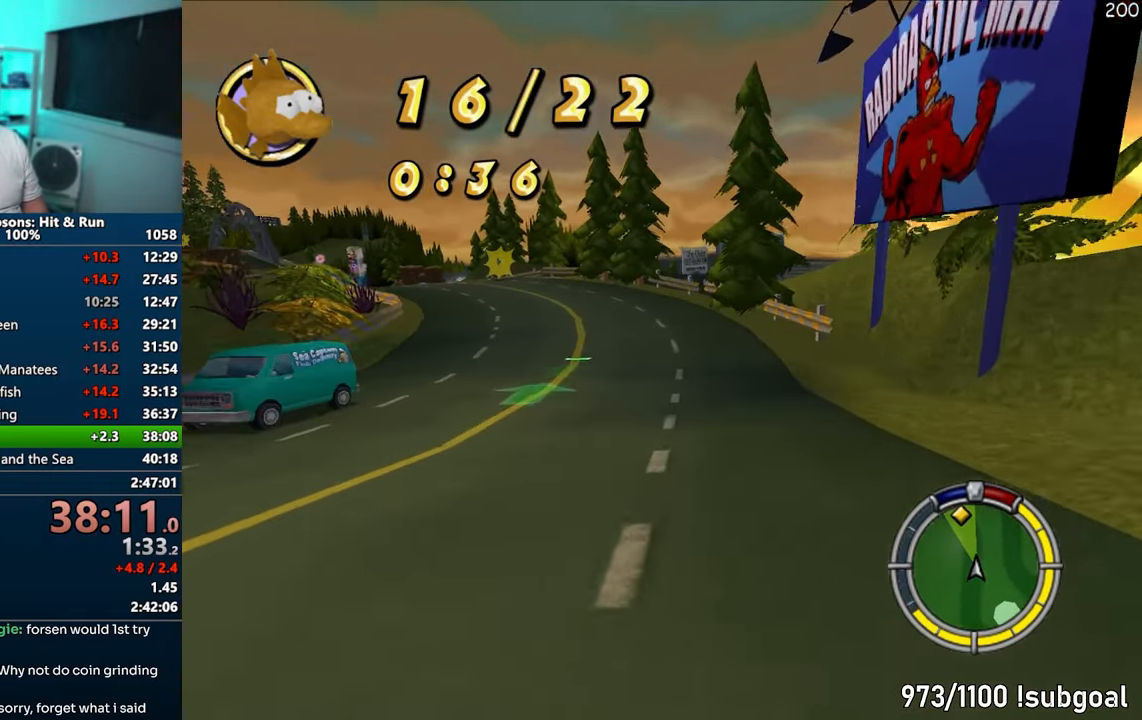
{"buttons": ["CROSS", "SQUARE"], "left_stick": "left", "right_stick": "center", "events": [[67, "SQUARE", "down"], [217, "SQUARE", "up"], [333, "SQUARE", "down"], [350, "left_stick", "center"], [500, "left_stick", "left"]]}
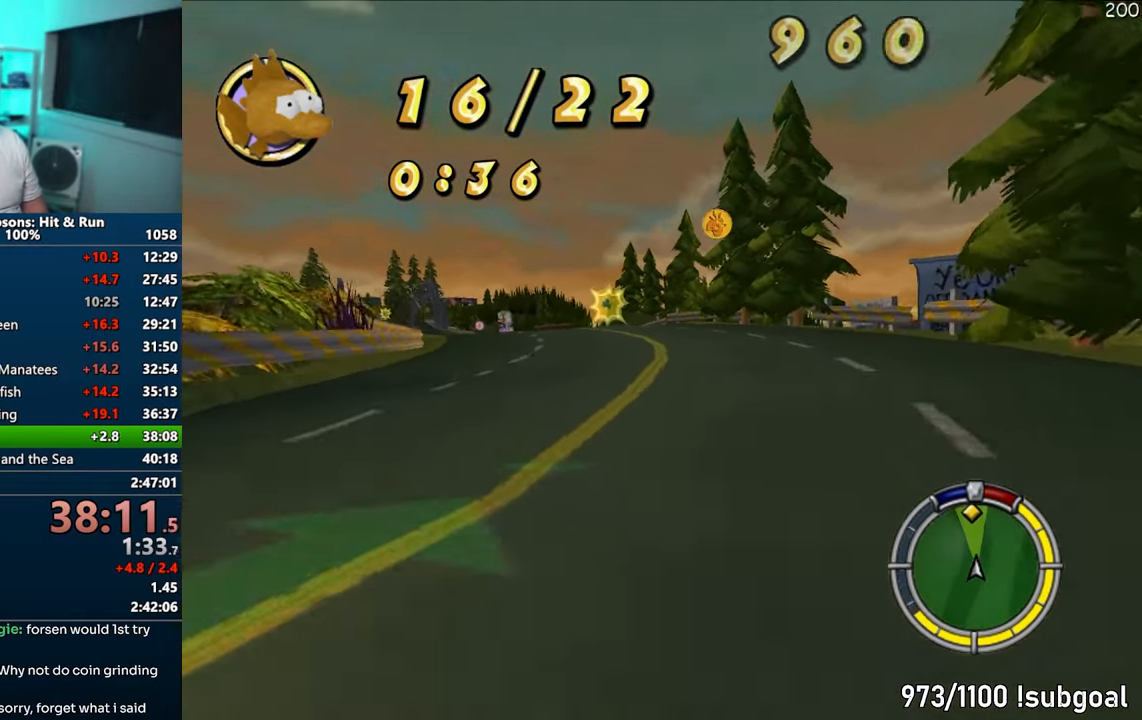
{"buttons": ["CROSS", "SQUARE"], "left_stick": "center", "right_stick": "center", "events": [[50, "SQUARE", "up"], [250, "left_stick", "center"], [267, "SQUARE", "down"]]}
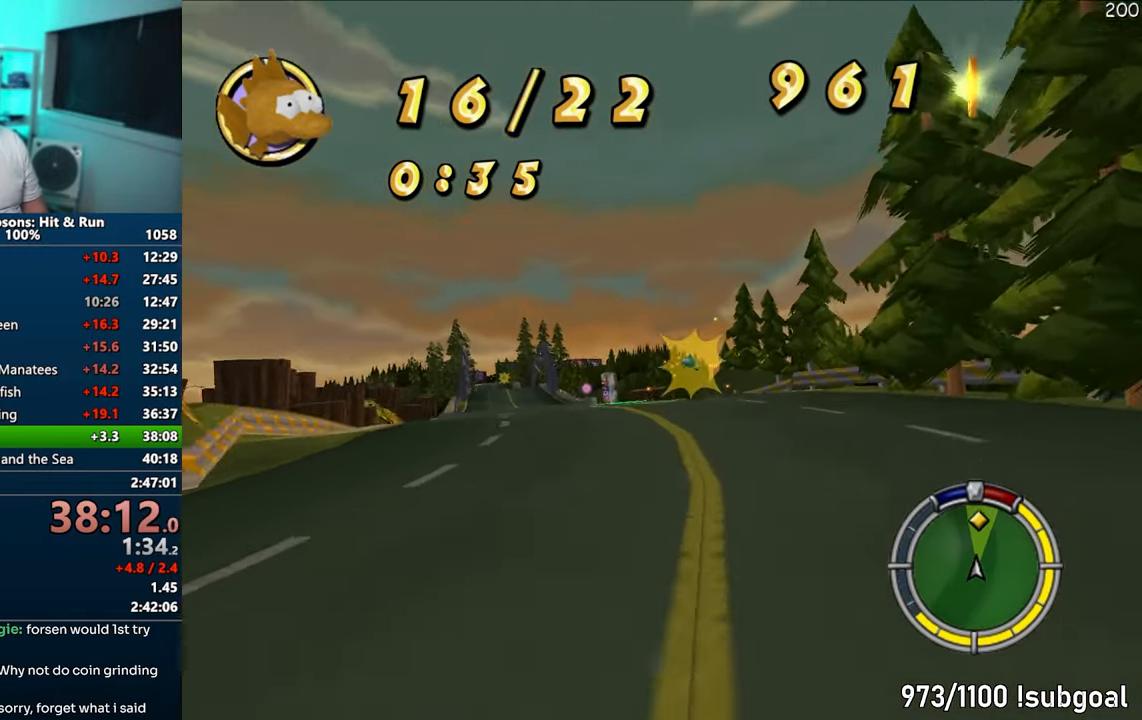
{"buttons": ["CROSS", "SQUARE"], "left_stick": "left", "right_stick": "center", "events": [[17, "SQUARE", "up"], [233, "left_stick", "left"], [267, "SQUARE", "down"]]}
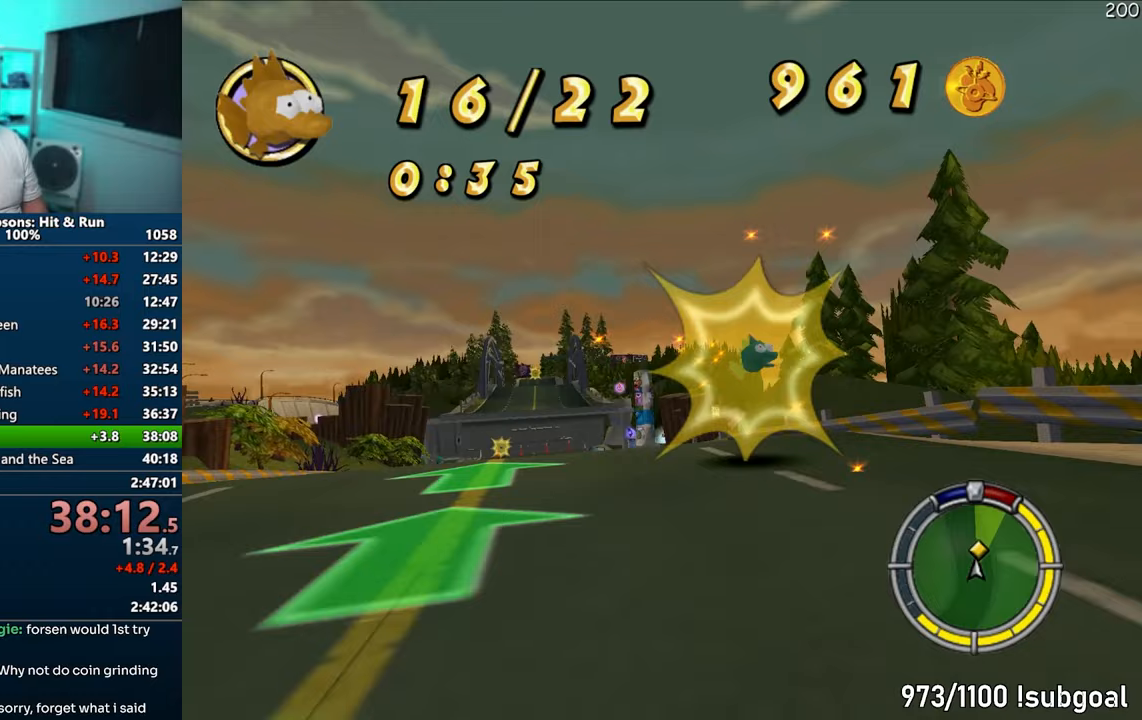
{"buttons": ["CROSS", "SQUARE"], "left_stick": "left", "right_stick": "center", "events": [[50, "left_stick", "center"], [167, "left_stick", "right"], [233, "SQUARE", "up"], [350, "left_stick", "left"], [500, "SQUARE", "down"]]}
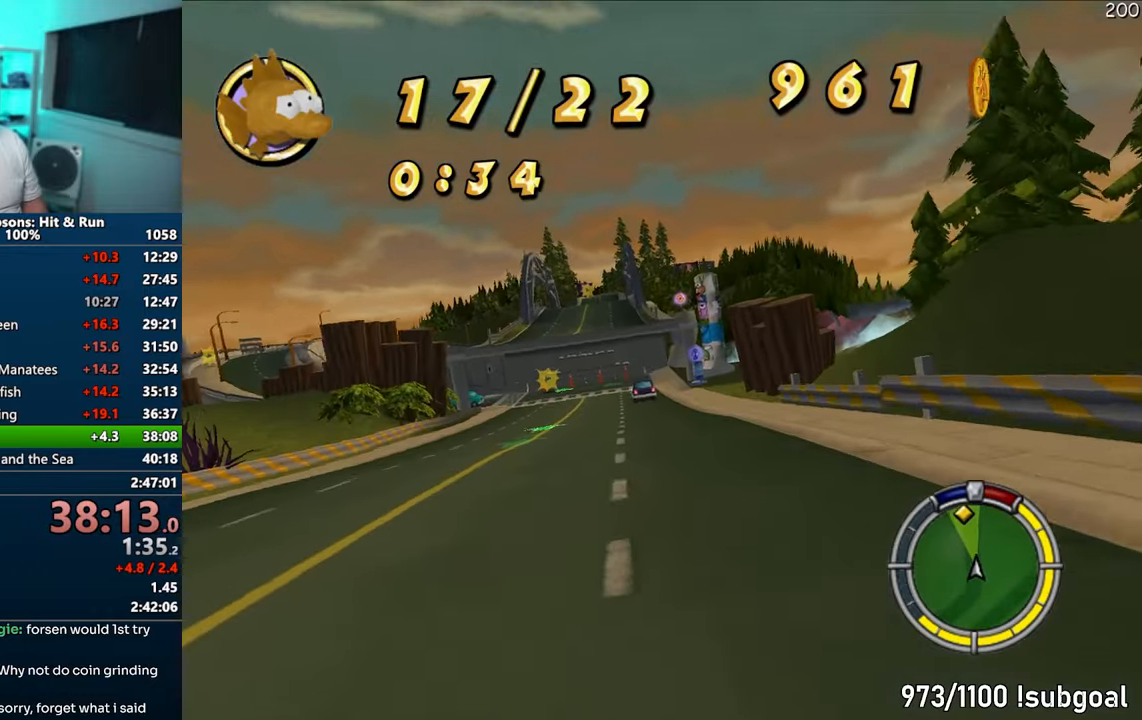
{"buttons": ["CROSS"], "left_stick": "center", "right_stick": "center", "events": [[33, "left_stick", "center"], [133, "SQUARE", "up"], [233, "SQUARE", "down"], [467, "SQUARE", "up"]]}
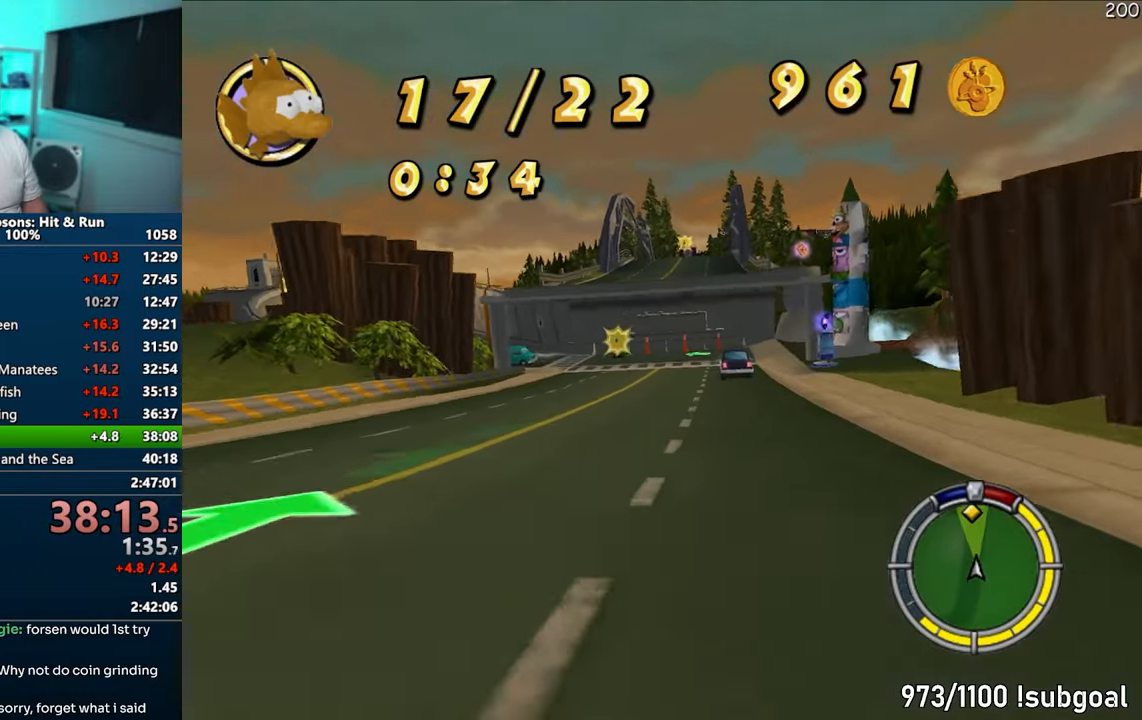
{"buttons": ["CROSS"], "left_stick": "center", "right_stick": "center", "events": [[200, "SQUARE", "down"], [467, "SQUARE", "up"]]}
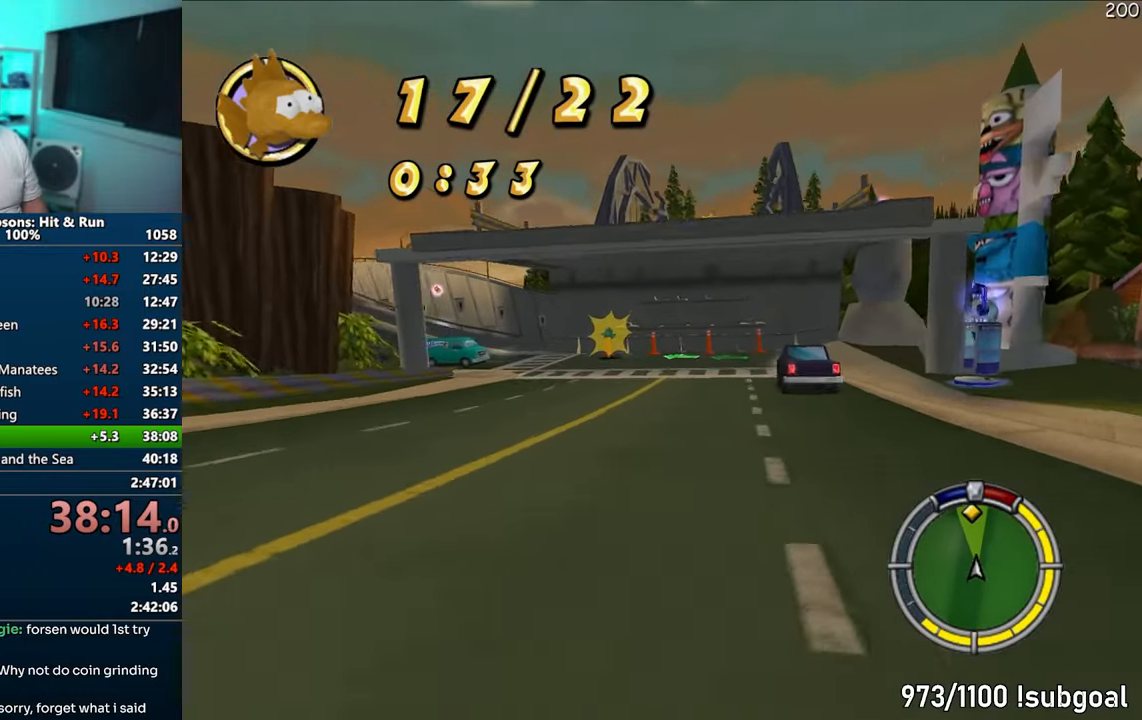
{"buttons": ["CROSS"], "left_stick": "down-left", "right_stick": "center", "events": [[50, "left_stick", "left"], [483, "left_stick", "down-left"]]}
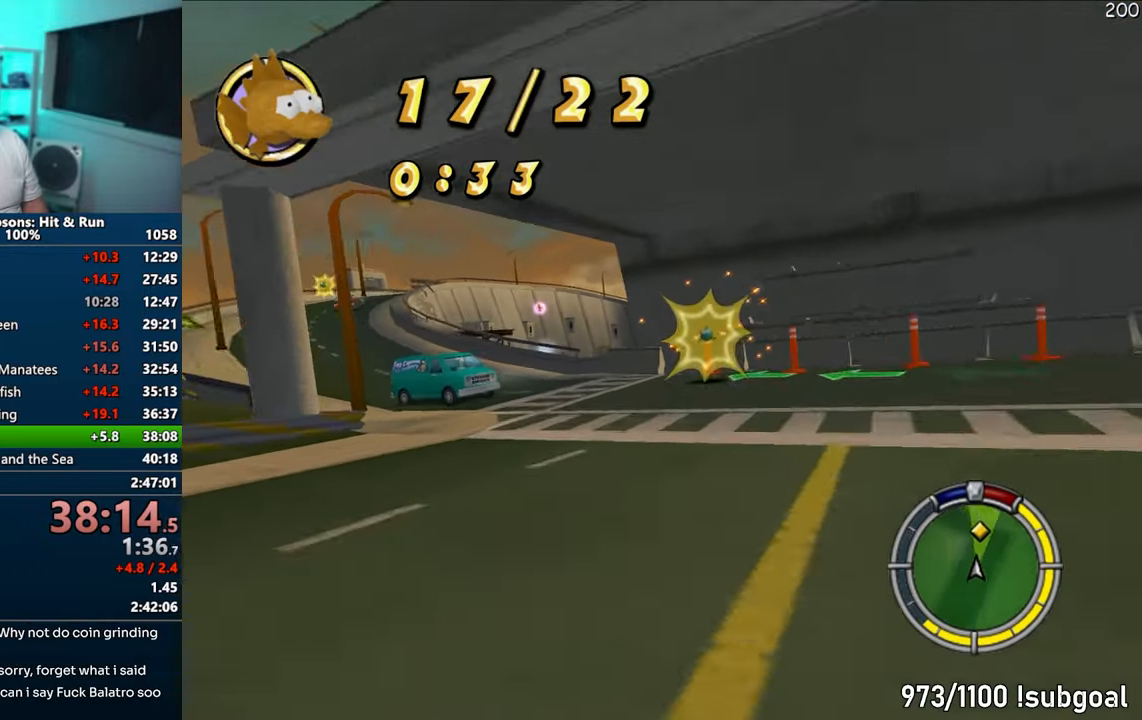
{"buttons": ["CROSS"], "left_stick": "left", "right_stick": "center", "events": [[83, "left_stick", "left"]]}
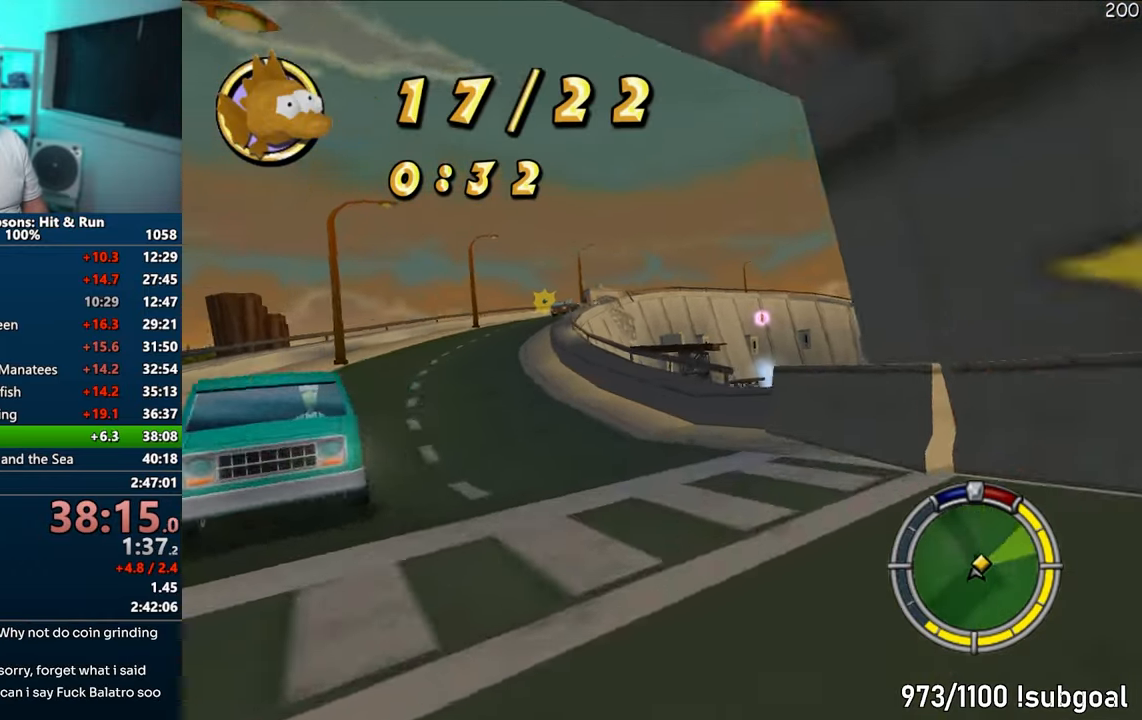
{"buttons": ["CROSS"], "left_stick": "center", "right_stick": "center", "events": [[300, "left_stick", "center"]]}
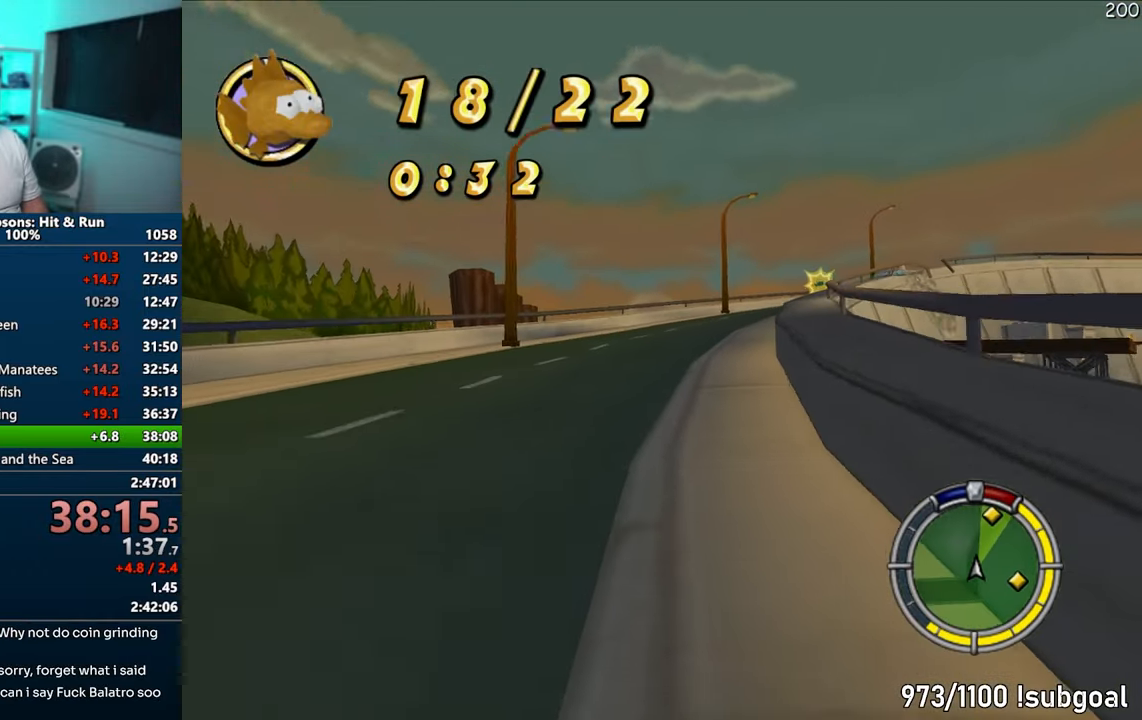
{"buttons": ["CROSS"], "left_stick": "right", "right_stick": "center", "events": [[383, "left_stick", "right"]]}
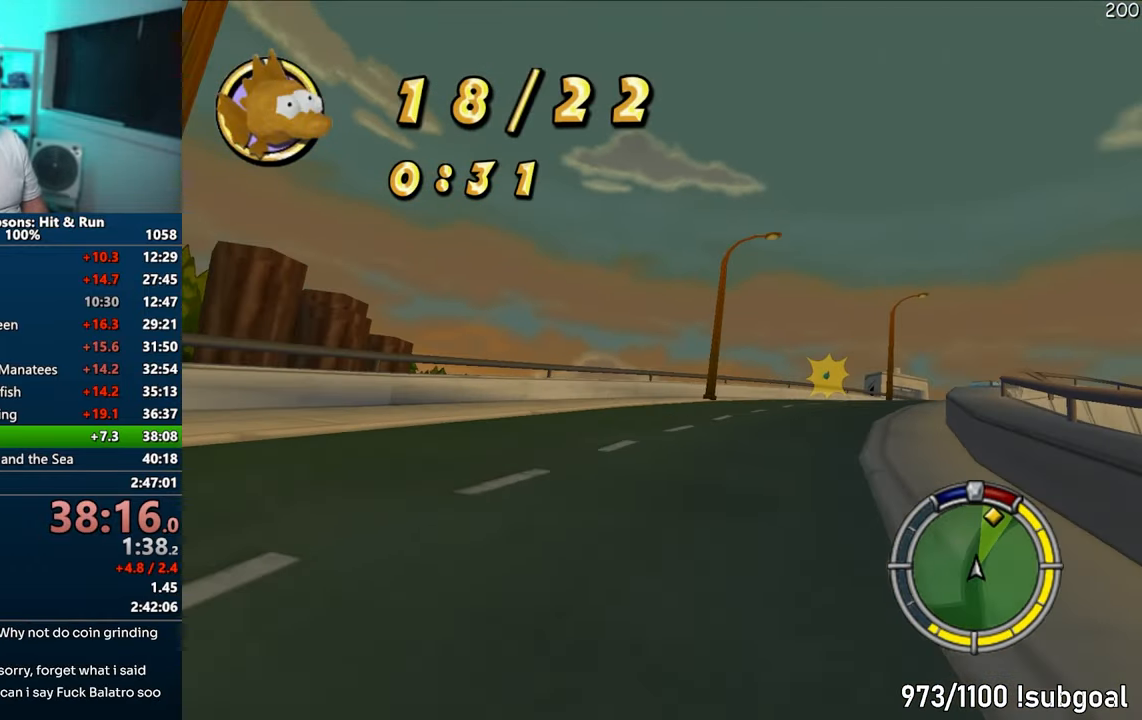
{"buttons": ["CROSS"], "left_stick": "center", "right_stick": "center", "events": [[300, "left_stick", "center"]]}
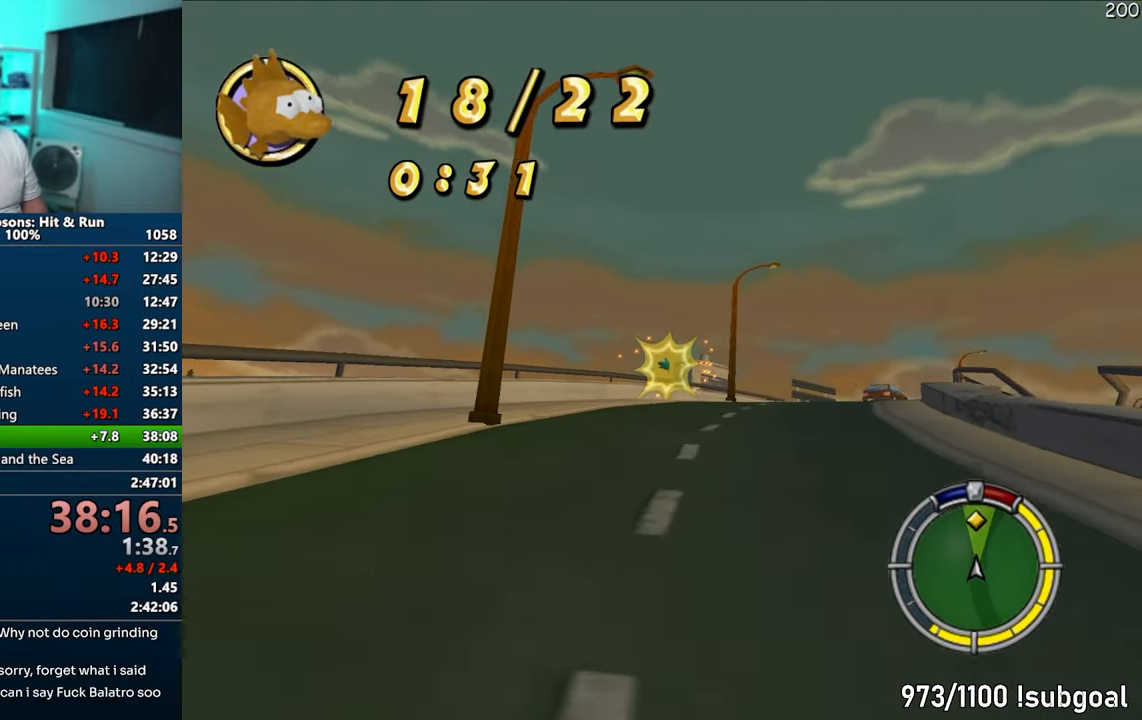
{"buttons": ["CROSS"], "left_stick": "center", "right_stick": "center", "events": [[200, "left_stick", "right"], [350, "left_stick", "center"]]}
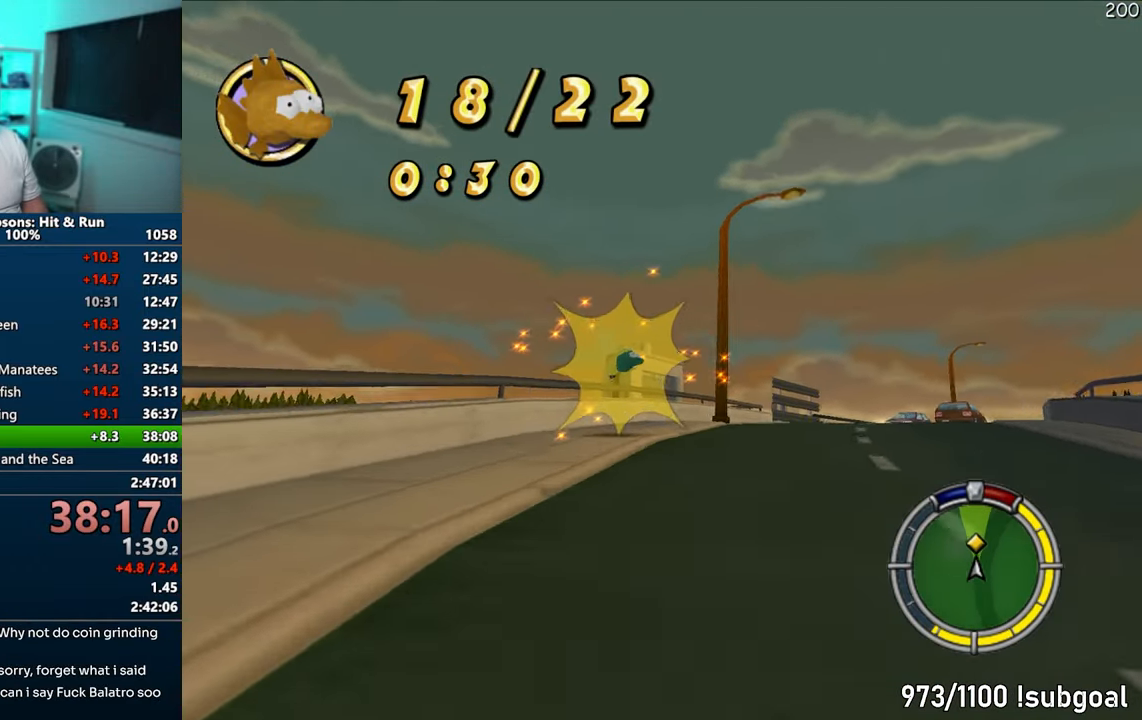
{"buttons": ["CROSS"], "left_stick": "center", "right_stick": "center", "events": [[17, "left_stick", "left"], [133, "left_stick", "center"], [183, "left_stick", "right"], [250, "right_stick", "down"], [383, "left_stick", "center"], [483, "right_stick", "center"]]}
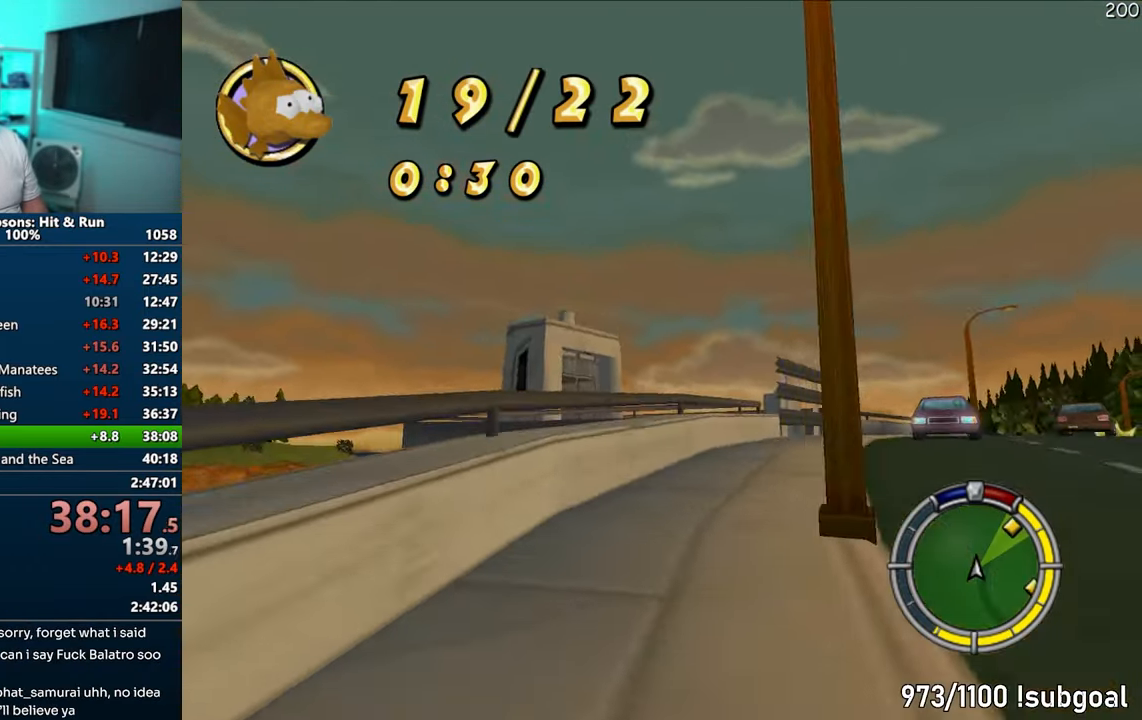
{"buttons": ["CROSS"], "left_stick": "right", "right_stick": "center", "events": [[100, "left_stick", "right"]]}
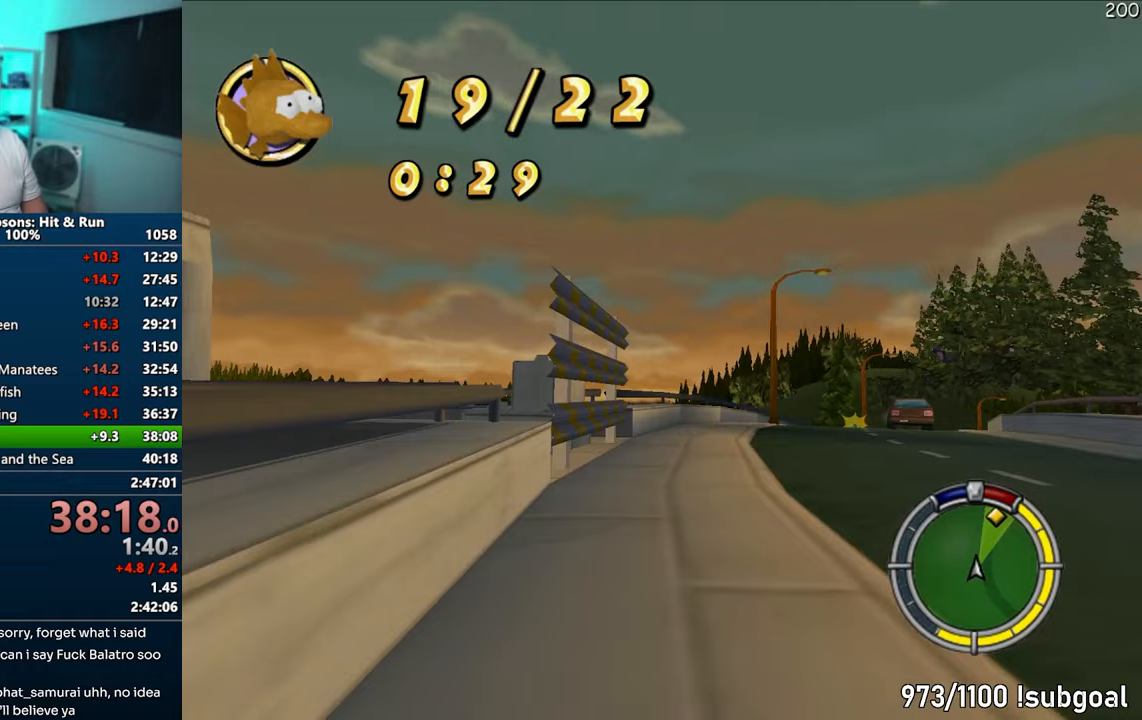
{"buttons": ["CROSS"], "left_stick": "left", "right_stick": "center", "events": [[117, "left_stick", "center"], [200, "left_stick", "left"]]}
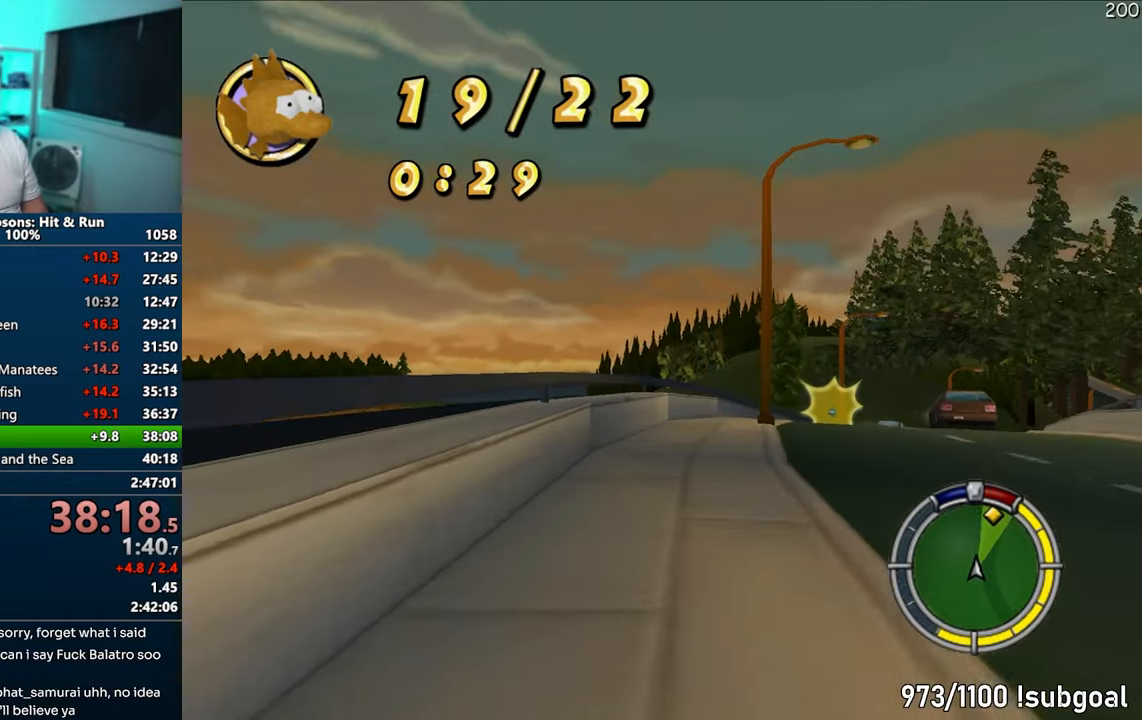
{"buttons": ["CIRCLE"], "left_stick": "right", "right_stick": "center", "events": [[50, "left_stick", "center"], [83, "right_stick", "down"], [117, "left_stick", "right"], [267, "right_stick", "center"], [283, "CROSS", "up"], [417, "CIRCLE", "down"]]}
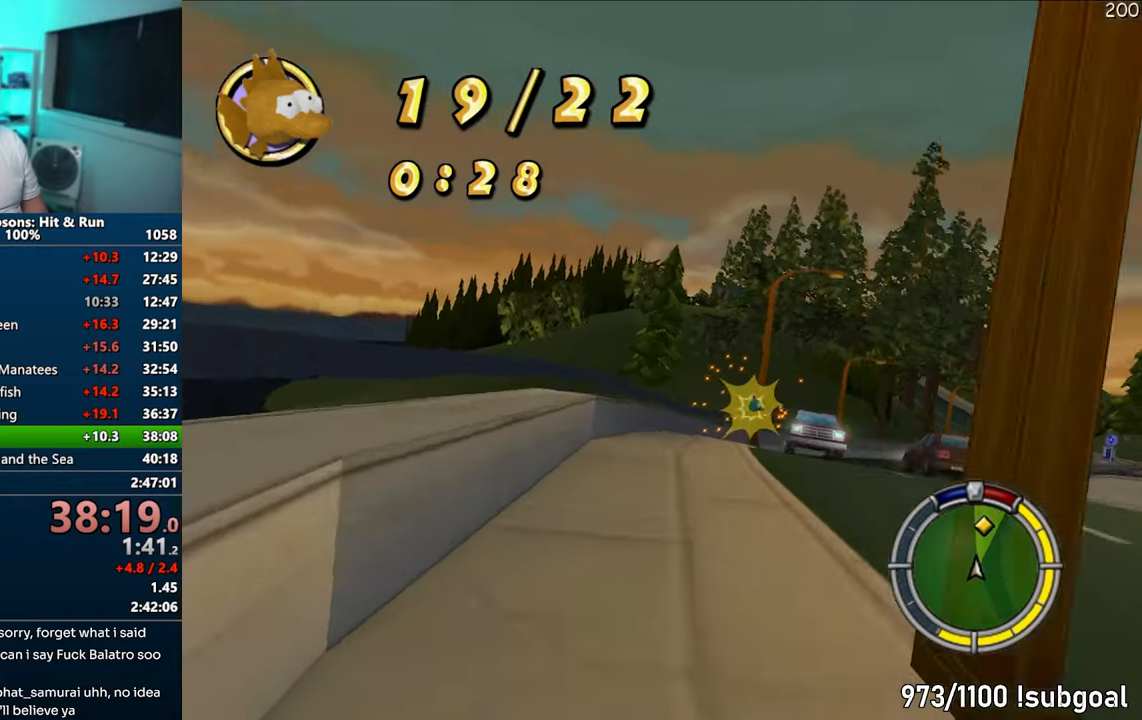
{"buttons": ["CROSS"], "left_stick": "right", "right_stick": "center", "events": [[117, "CIRCLE", "up"], [233, "CROSS", "down"], [250, "left_stick", "center"], [400, "left_stick", "right"]]}
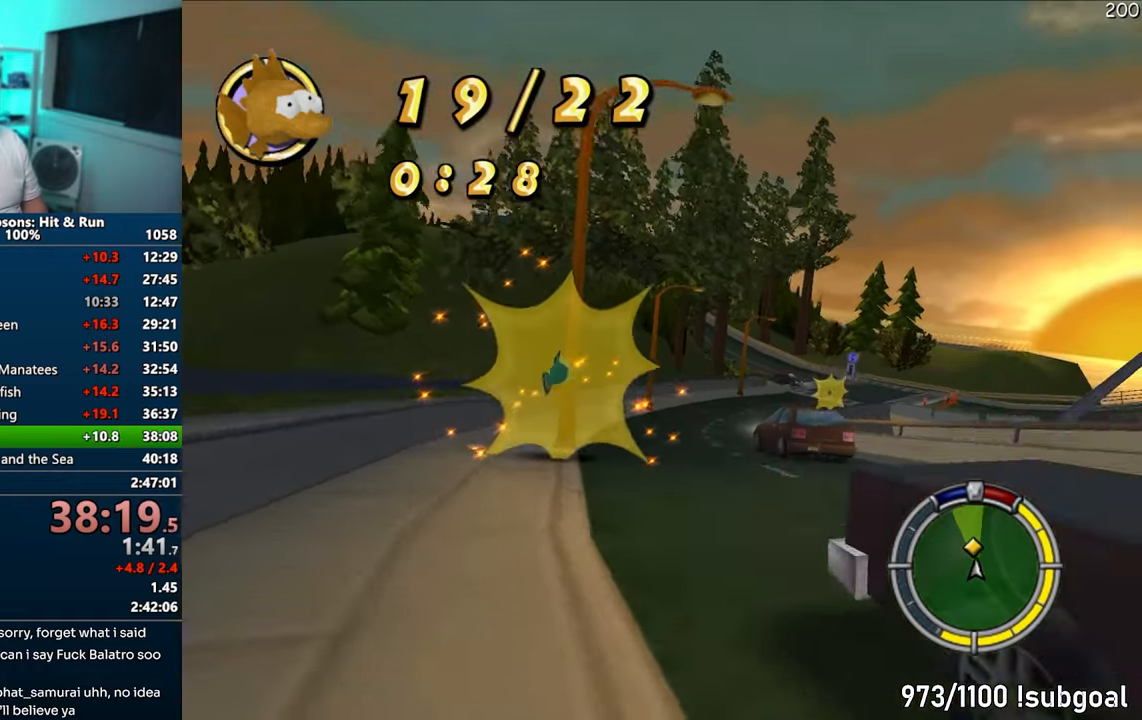
{"buttons": ["CROSS"], "left_stick": "left", "right_stick": "center", "events": [[367, "left_stick", "left"]]}
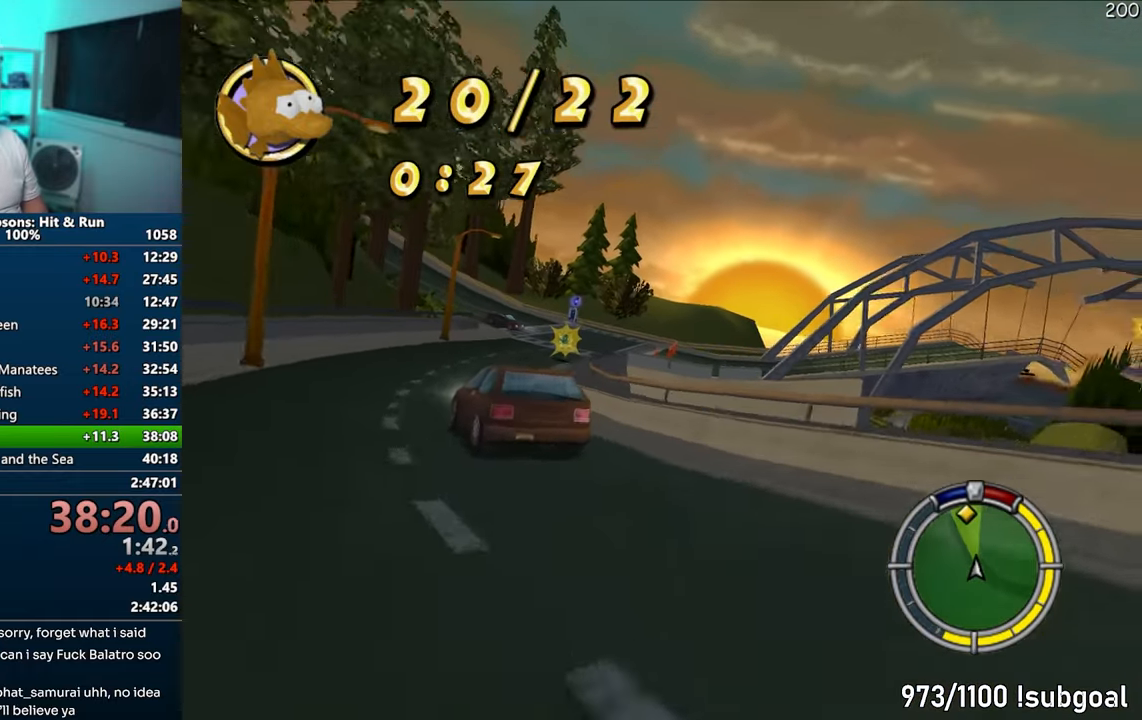
{"buttons": ["CROSS"], "left_stick": "left", "right_stick": "center", "events": []}
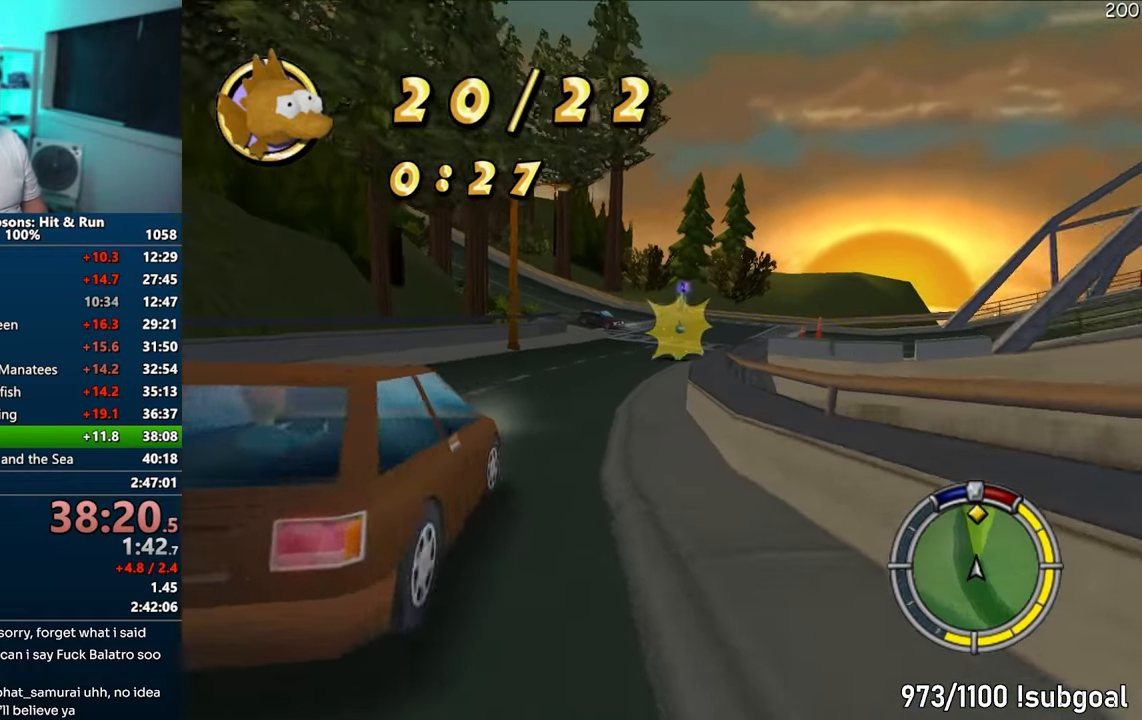
{"buttons": [], "left_stick": "right", "right_stick": "center", "events": [[17, "CROSS", "up"], [83, "left_stick", "center"], [183, "left_stick", "right"]]}
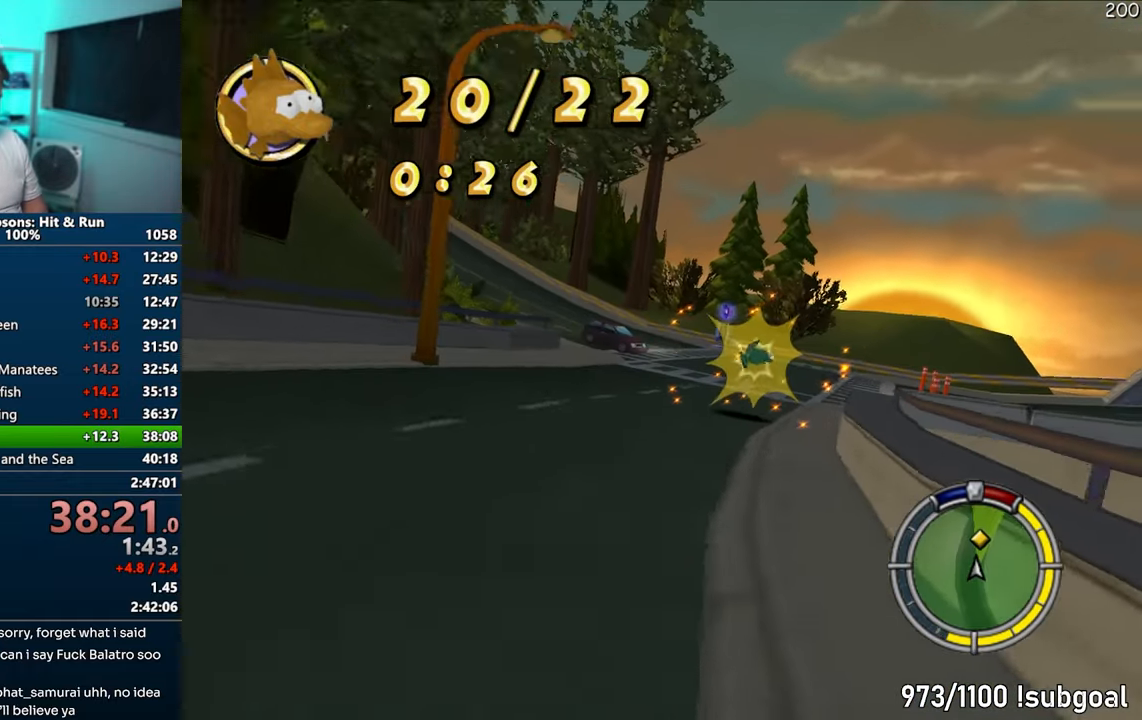
{"buttons": ["CROSS"], "left_stick": "right", "right_stick": "center", "events": [[67, "CROSS", "down"], [67, "left_stick", "center"], [150, "left_stick", "right"]]}
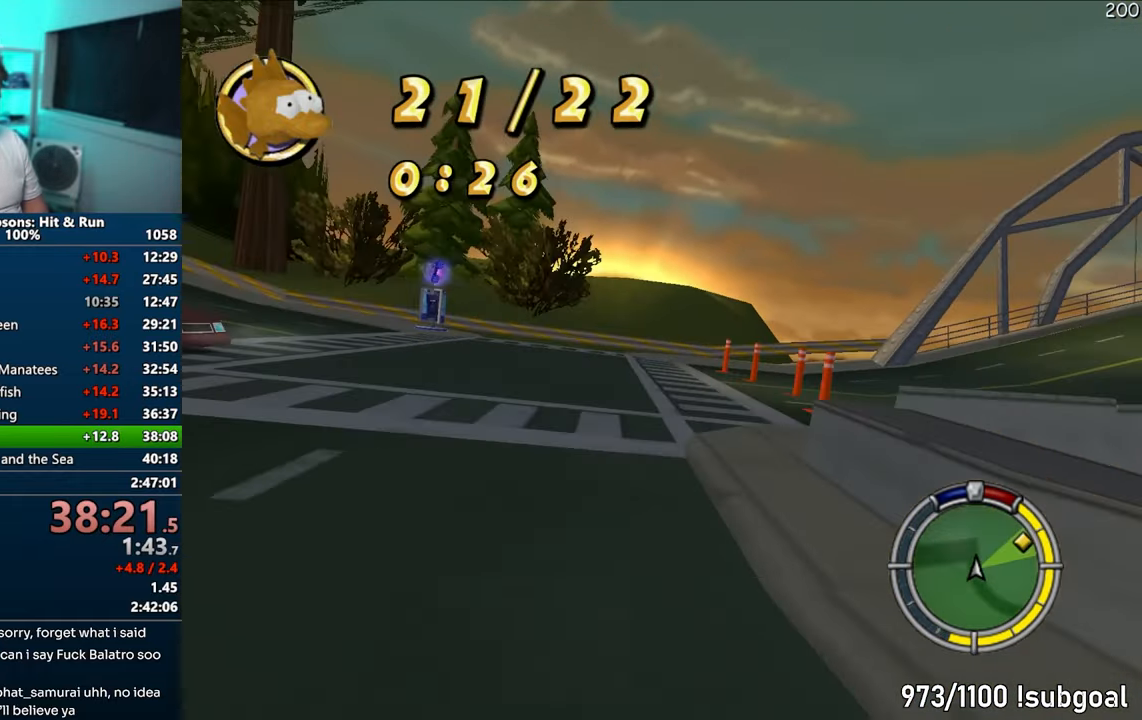
{"buttons": [], "left_stick": "right", "right_stick": "center", "events": [[117, "CROSS", "up"]]}
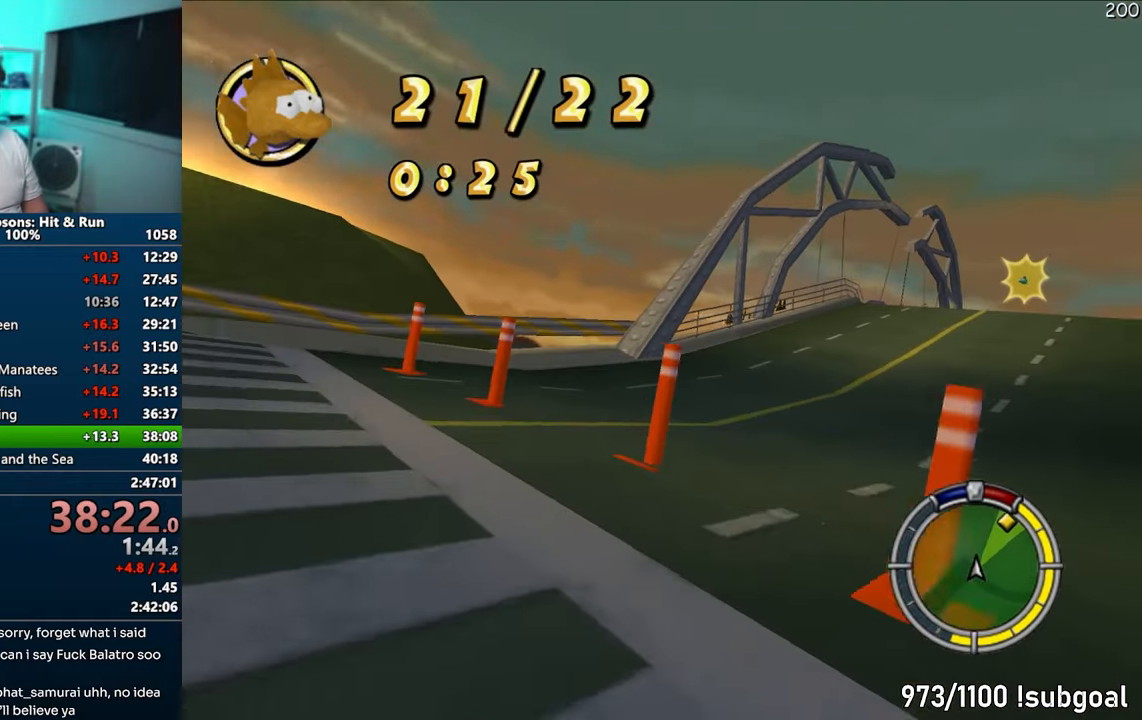
{"buttons": ["CROSS"], "left_stick": "right", "right_stick": "center", "events": [[50, "CROSS", "down"], [183, "left_stick", "center"], [300, "left_stick", "right"]]}
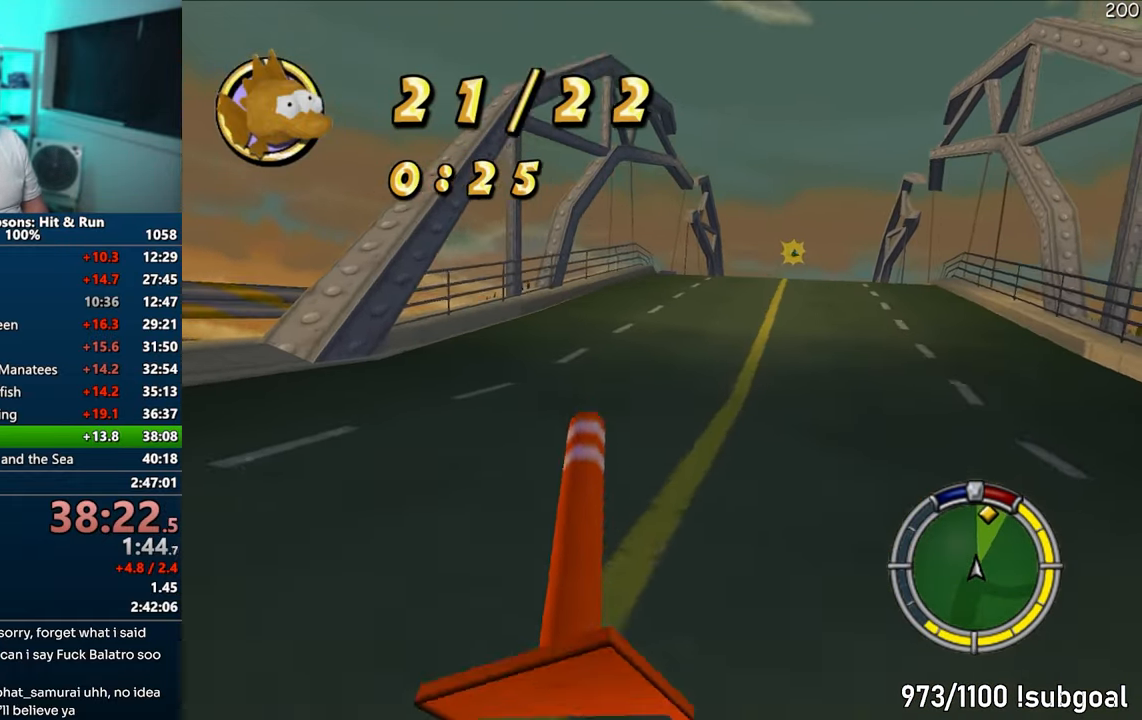
{"buttons": ["CROSS"], "left_stick": "center", "right_stick": "center", "events": [[250, "left_stick", "center"]]}
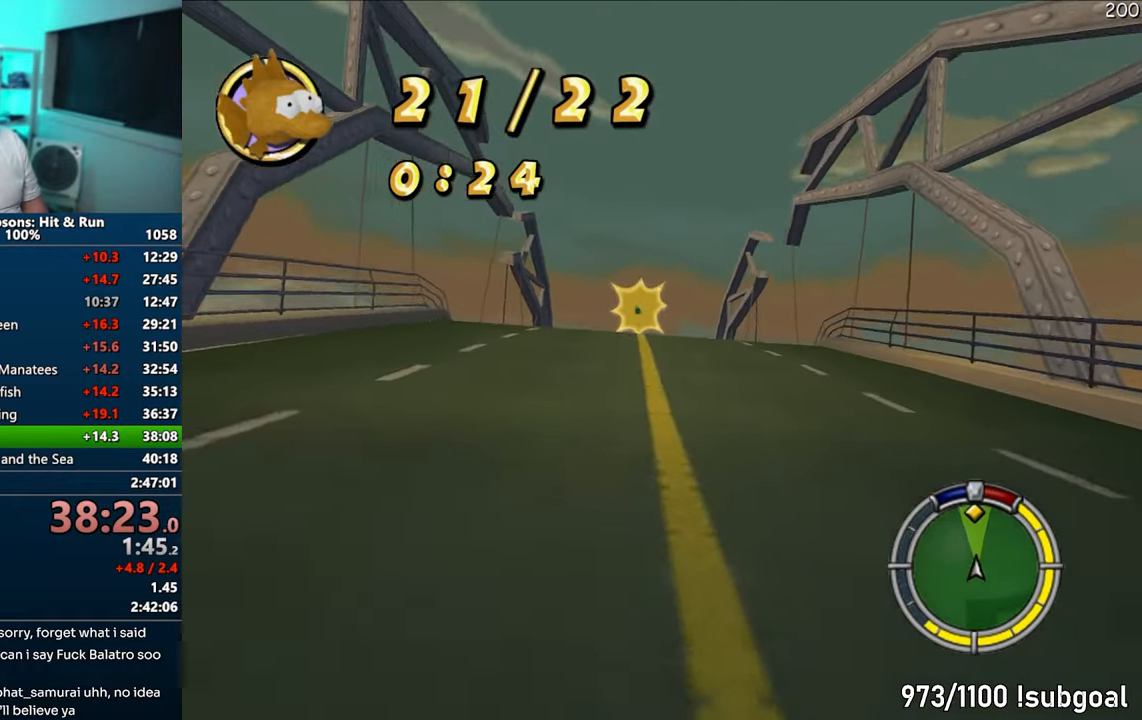
{"buttons": ["CROSS"], "left_stick": "center", "right_stick": "center", "events": [[100, "right_stick", "down"], [150, "right_stick", "center"], [217, "right_stick", "down"], [300, "right_stick", "center"]]}
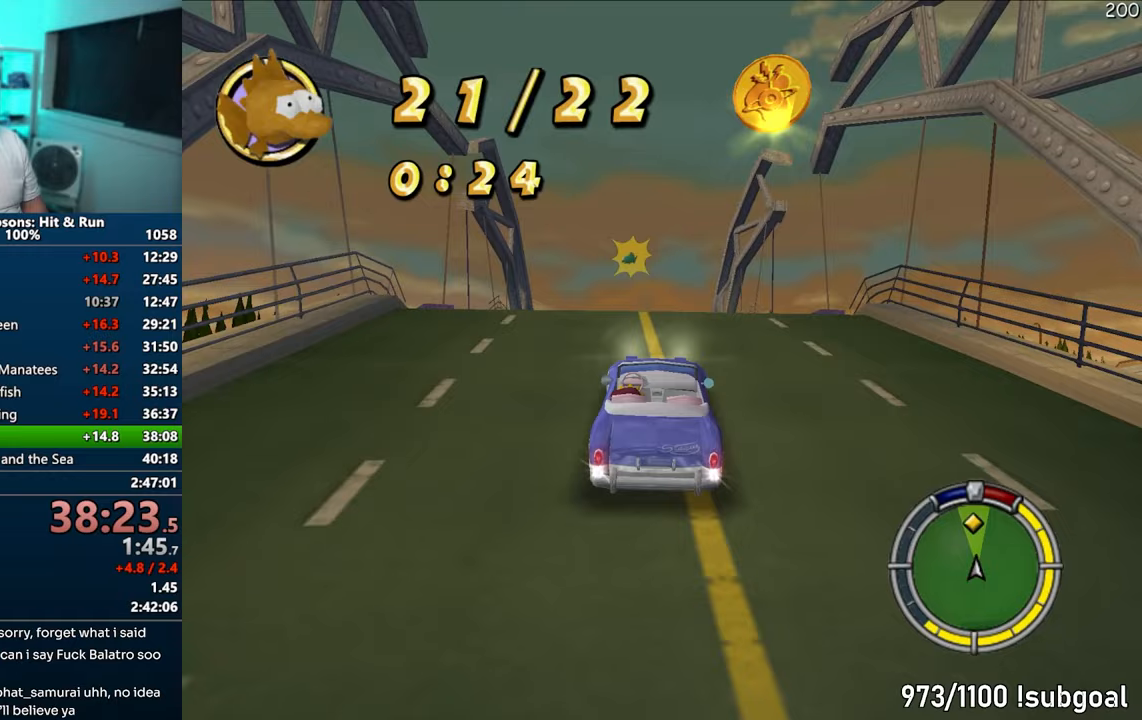
{"buttons": ["CROSS"], "left_stick": "center", "right_stick": "center", "events": [[233, "left_stick", "left"], [433, "left_stick", "center"]]}
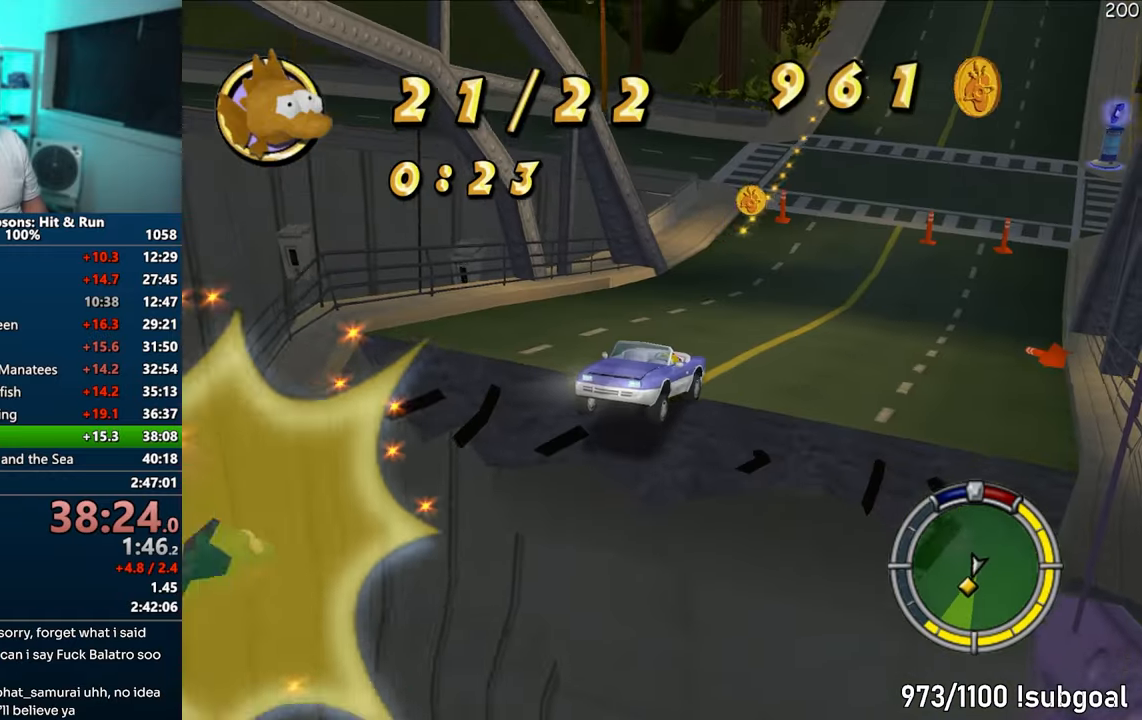
{"buttons": [], "left_stick": "center", "right_stick": "center", "events": [[467, "CROSS", "up"]]}
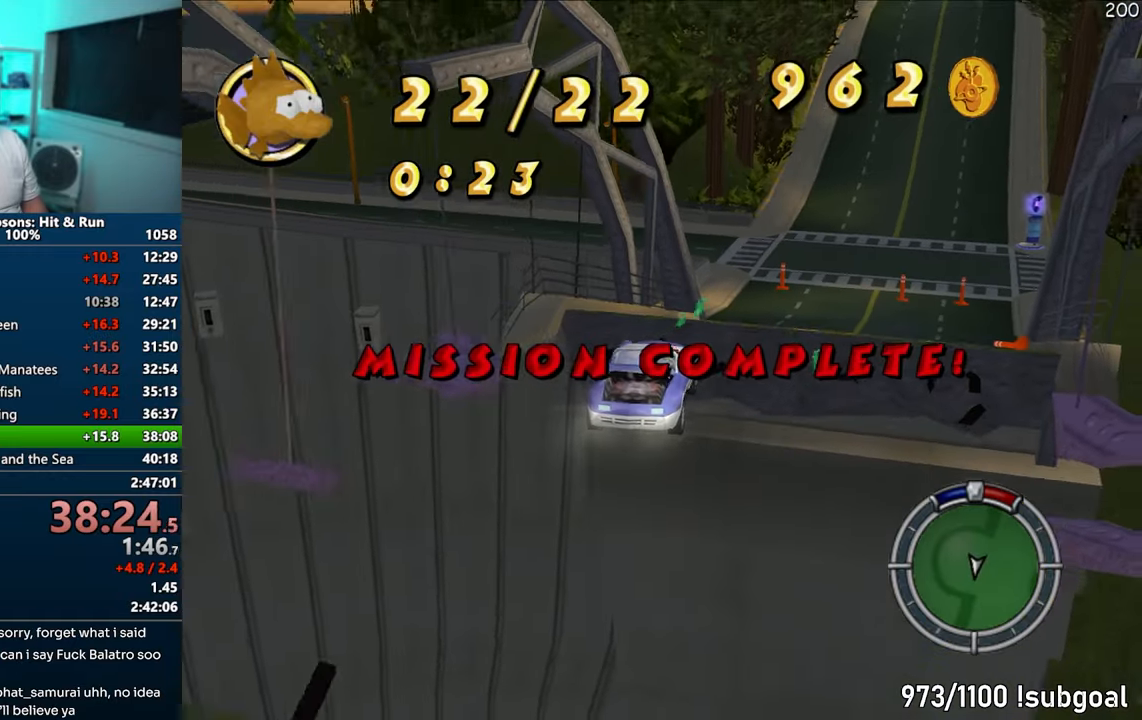
{"buttons": ["CIRCLE", "R1"], "left_stick": "left", "right_stick": "center", "events": [[233, "R1", "down"], [383, "left_stick", "left"], [450, "CIRCLE", "down"]]}